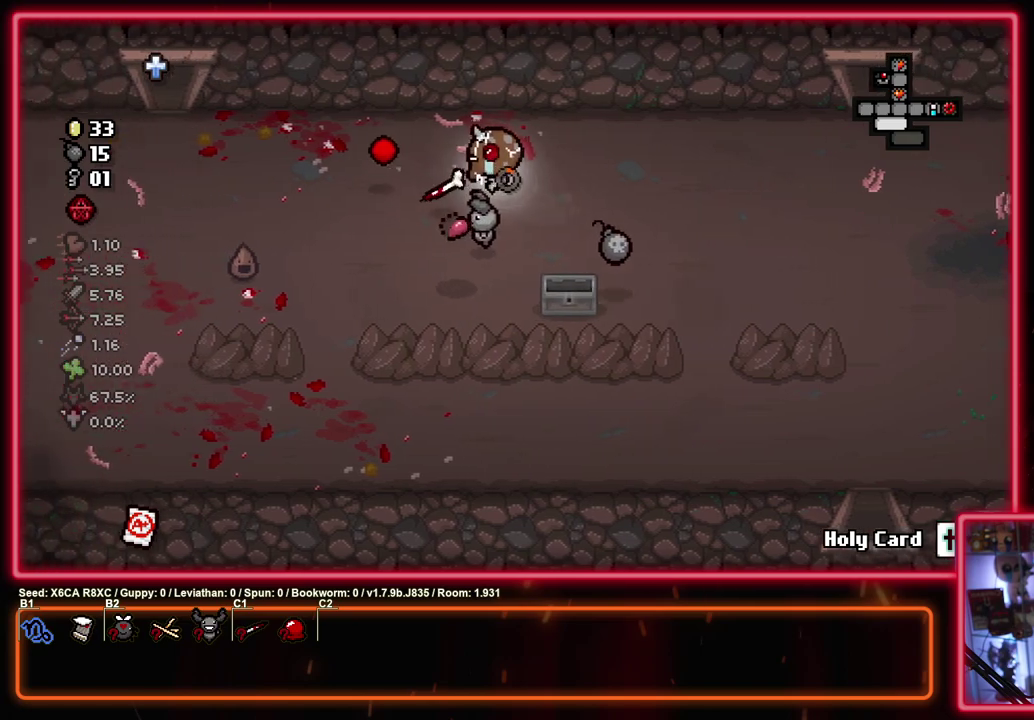
Gameplay with a controller (PlayStation layout); each line is a JSON object with the inputs held at the frame after it (dt_ms = milliseconds from this image to that frame). "events" lists button and stick changes between this image and that frame as [ms after this image, input, new state], when the widget could be followed in between. Not read: R3 right_stick.
{"dt_ms": 700, "buttons": ["SQUARE"], "left_stick": "down-right", "events": [[117, "left_stick", "down-right"]]}
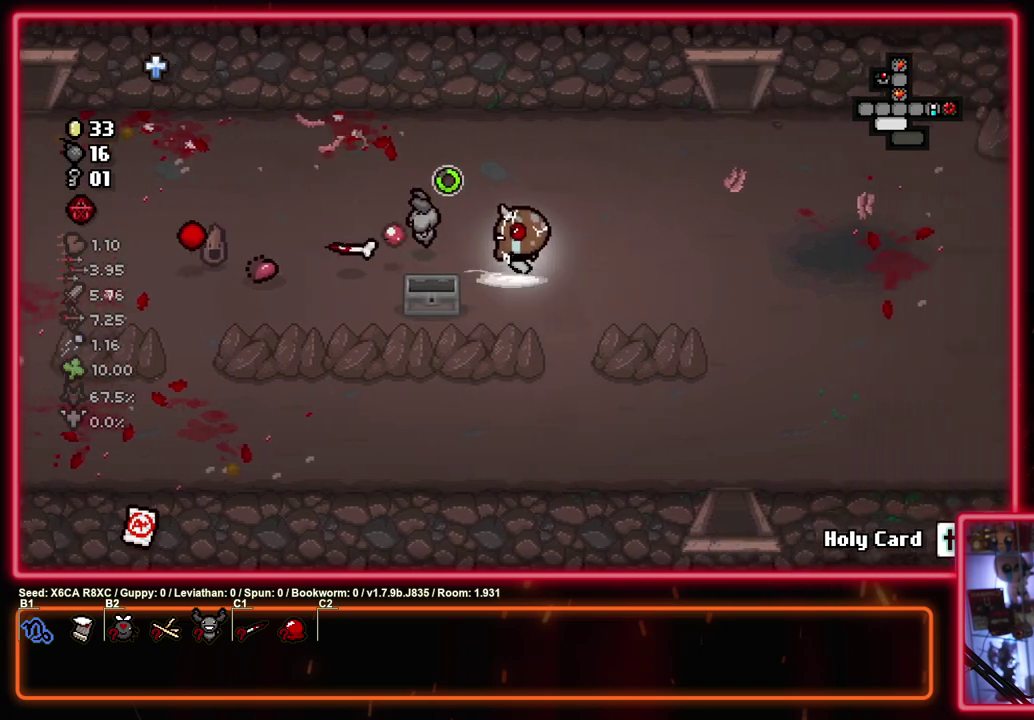
{"dt_ms": 500, "buttons": ["CROSS"], "left_stick": "down-right", "events": [[217, "CROSS", "down"], [283, "SQUARE", "up"]]}
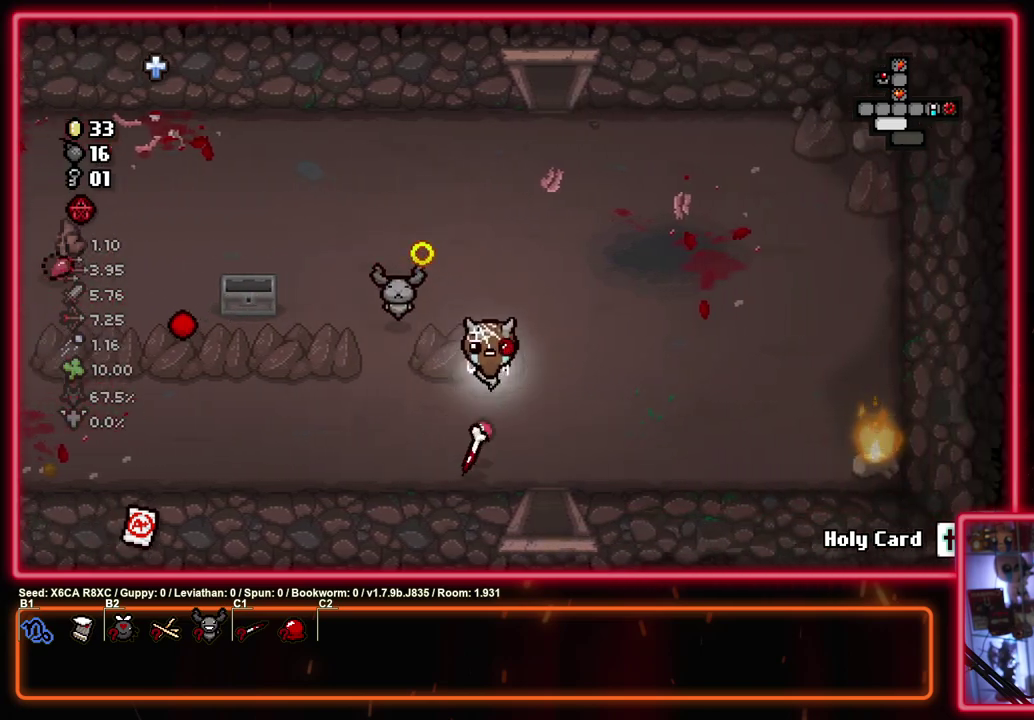
{"dt_ms": 500, "buttons": ["CROSS"], "left_stick": "down", "events": [[183, "left_stick", "down"]]}
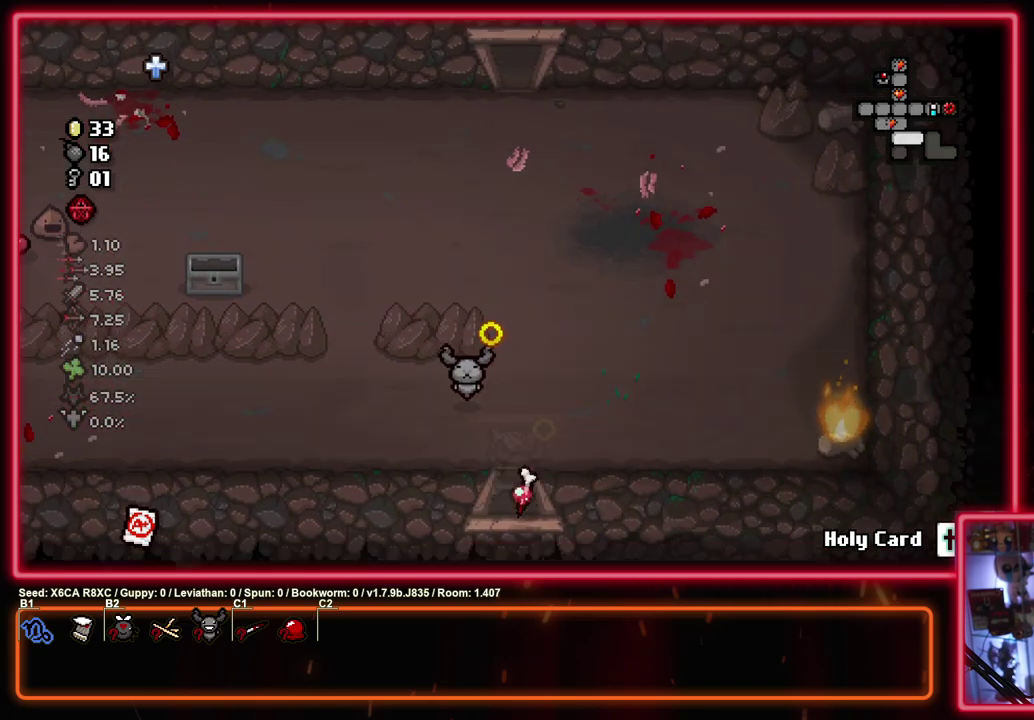
{"dt_ms": 500, "buttons": ["CROSS"], "left_stick": "down", "events": [[33, "left_stick", "center"], [483, "left_stick", "down"]]}
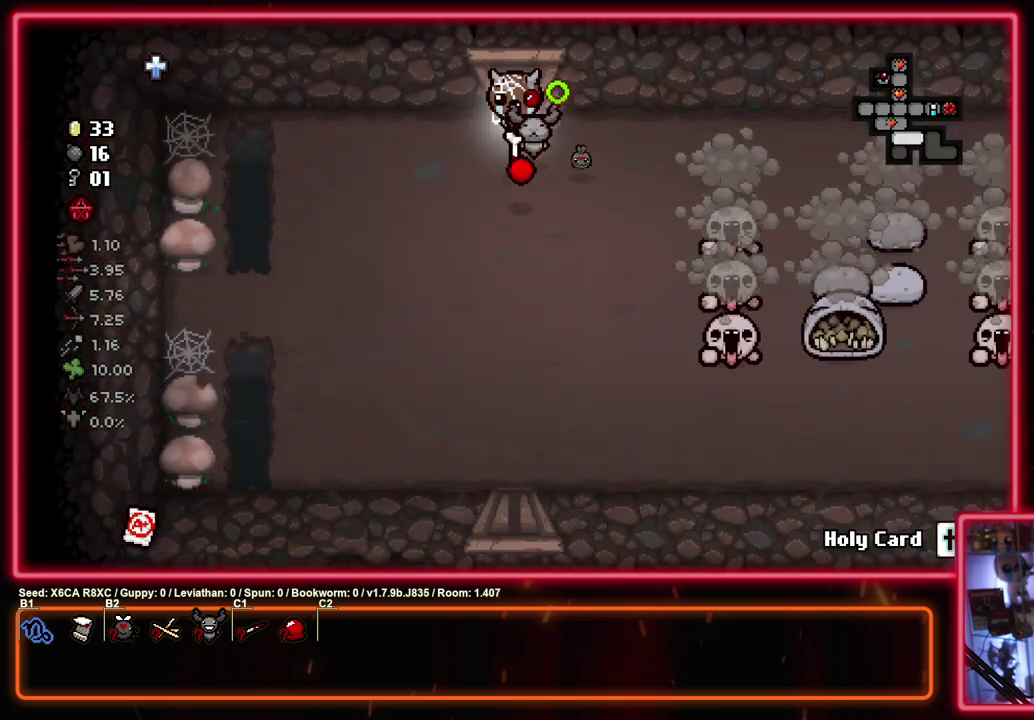
{"dt_ms": 500, "buttons": ["CIRCLE"], "left_stick": "down-left", "events": [[83, "CIRCLE", "down"], [117, "CROSS", "up"], [433, "left_stick", "down-left"]]}
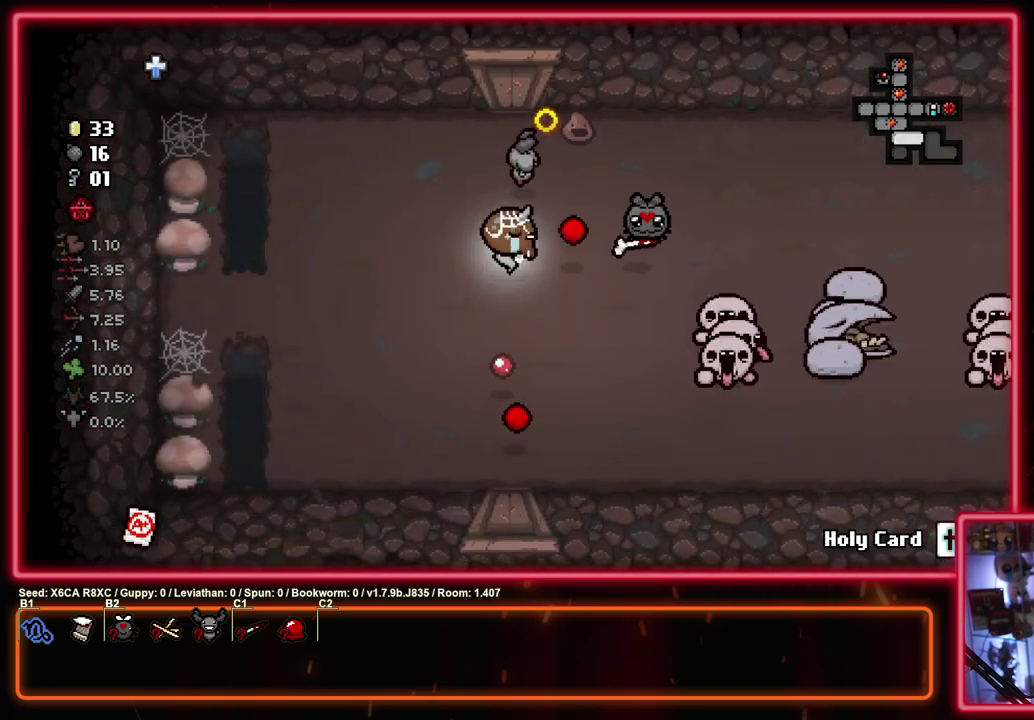
{"dt_ms": 500, "buttons": ["CIRCLE"], "left_stick": "center", "events": [[350, "left_stick", "center"]]}
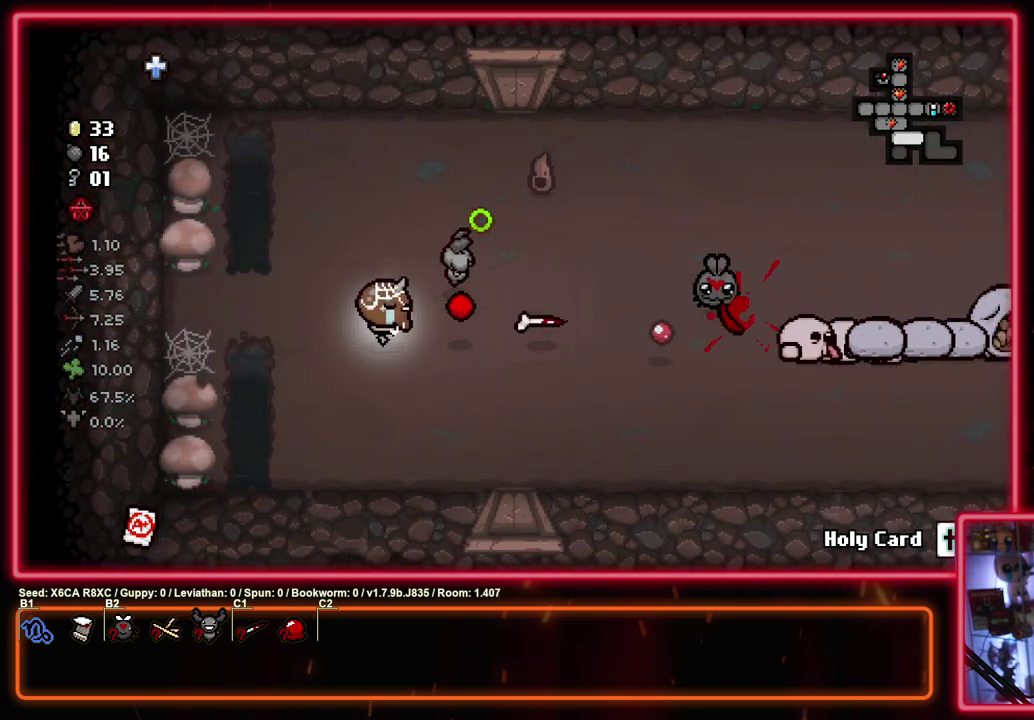
{"dt_ms": 700, "buttons": ["CIRCLE"], "left_stick": "right", "events": [[33, "left_stick", "right"], [517, "CIRCLE", "up"], [617, "CIRCLE", "down"]]}
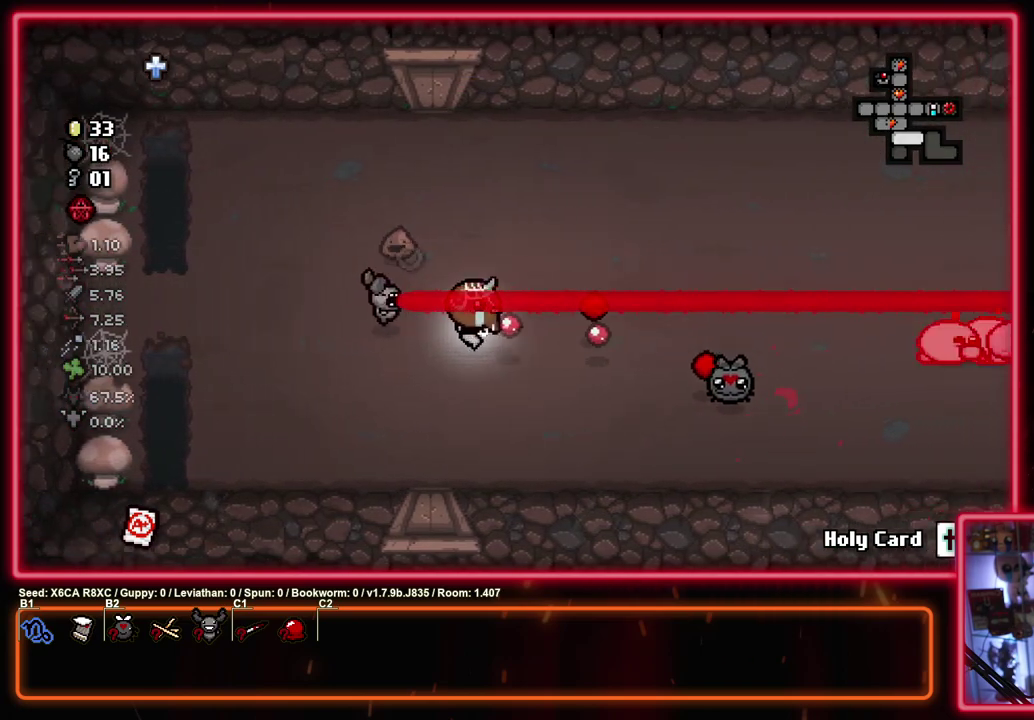
{"dt_ms": 300, "buttons": ["CIRCLE"], "left_stick": "center", "events": [[283, "left_stick", "center"]]}
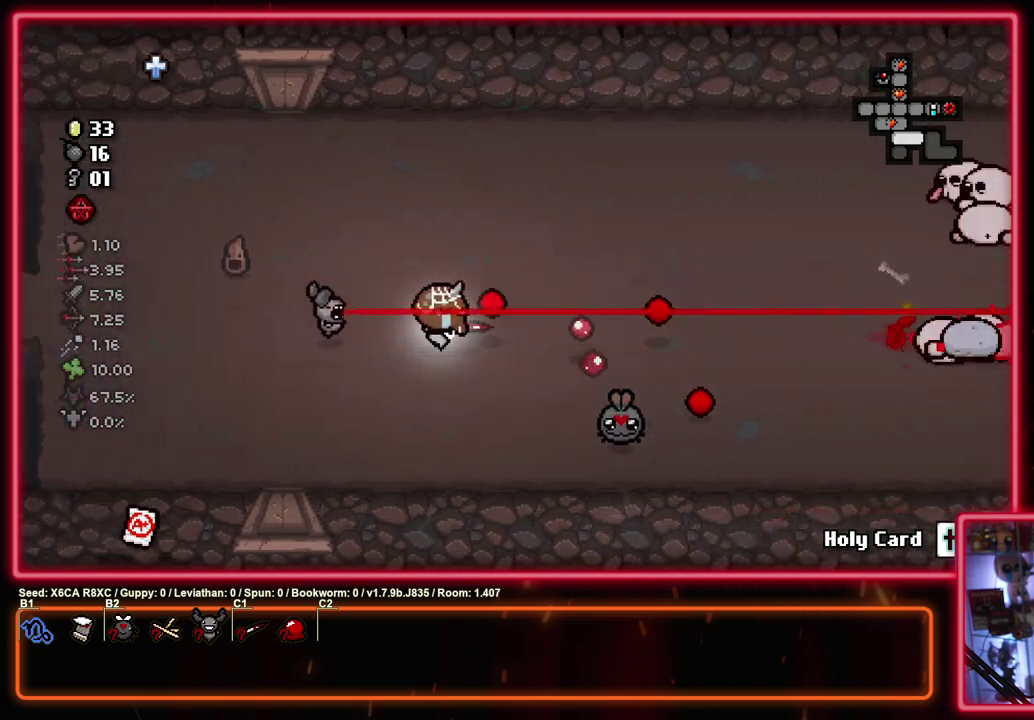
{"dt_ms": 500, "buttons": ["CIRCLE"], "left_stick": "up", "events": [[317, "left_stick", "down-right"], [433, "left_stick", "up"]]}
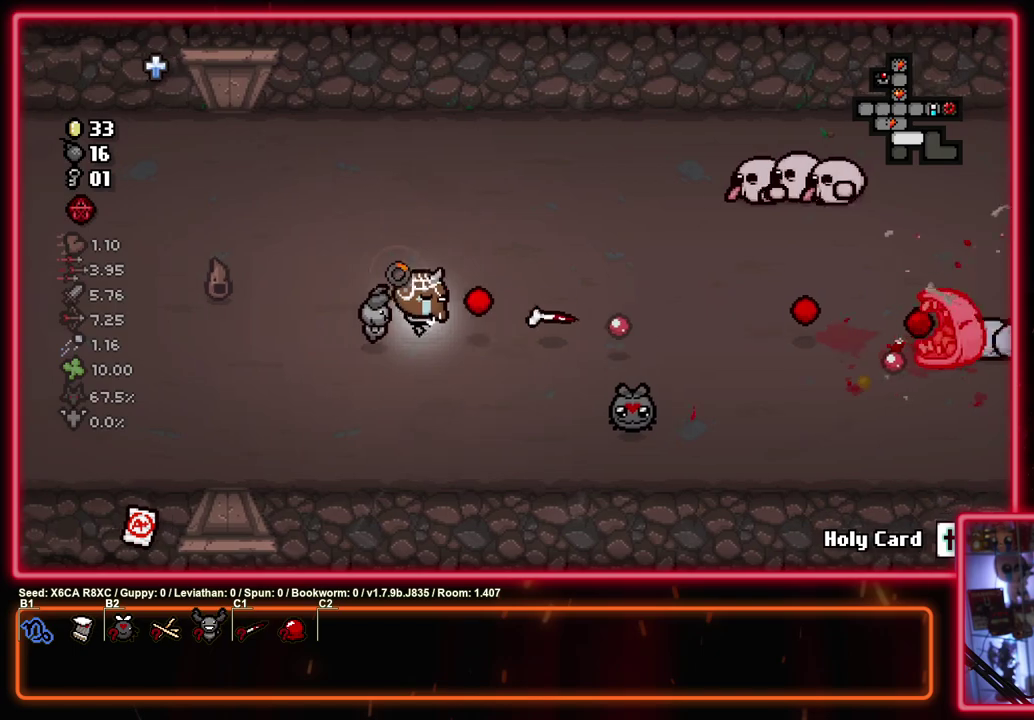
{"dt_ms": 500, "buttons": ["CIRCLE"], "left_stick": "up-left", "events": [[133, "left_stick", "up-left"], [300, "left_stick", "down-right"], [467, "left_stick", "up-left"]]}
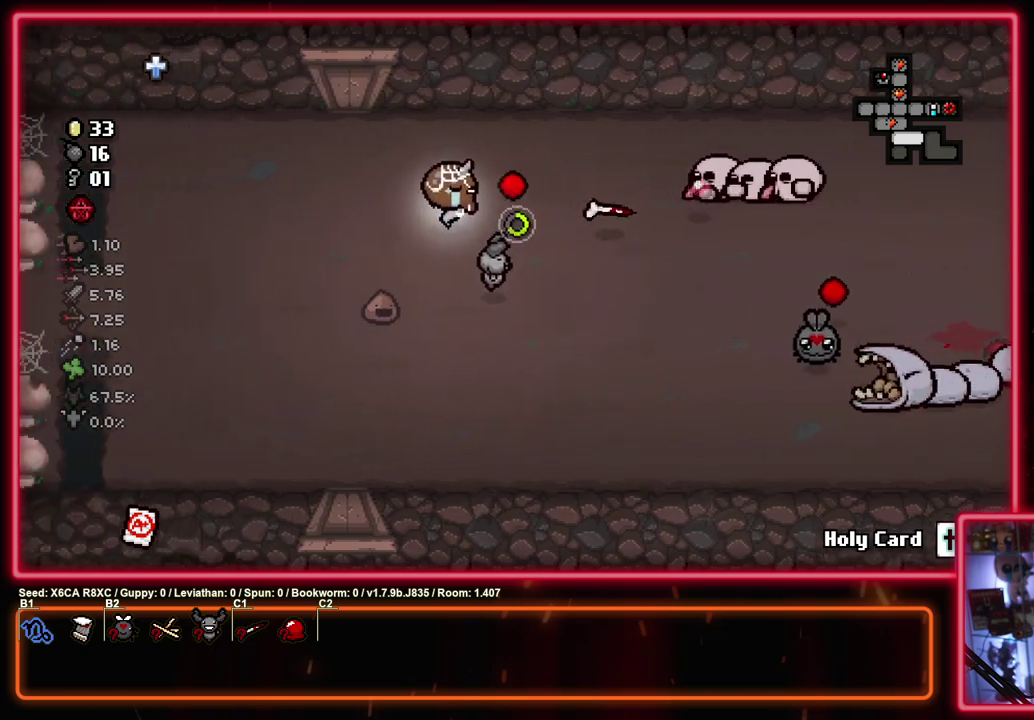
{"dt_ms": 500, "buttons": ["CIRCLE"], "left_stick": "down-left"}
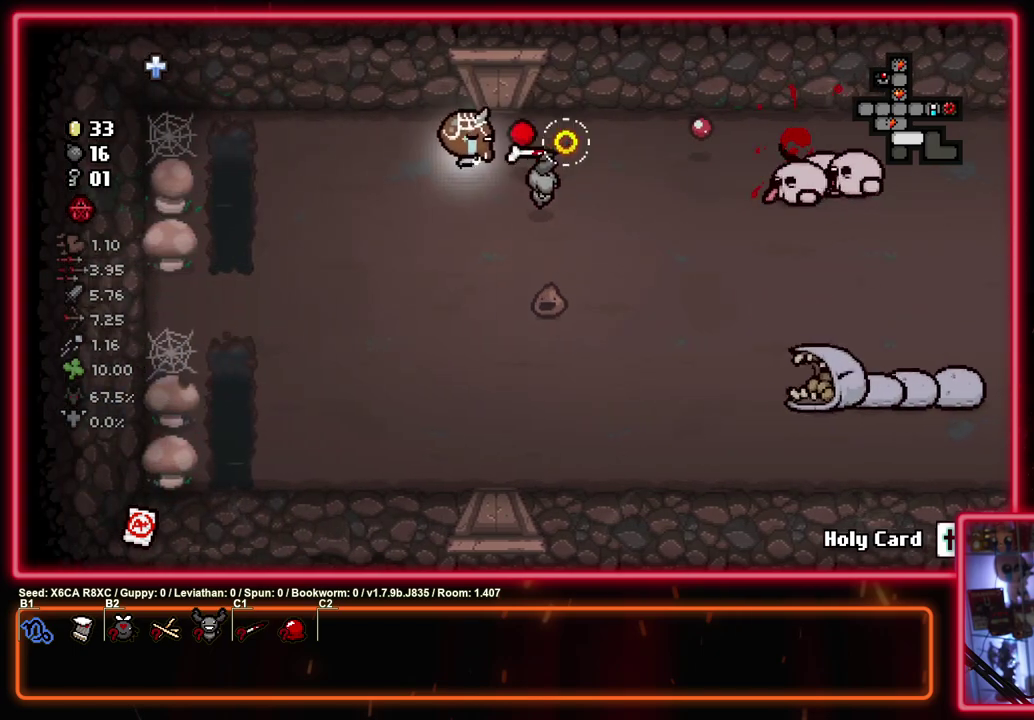
{"dt_ms": 400, "buttons": ["CIRCLE"], "left_stick": "left"}
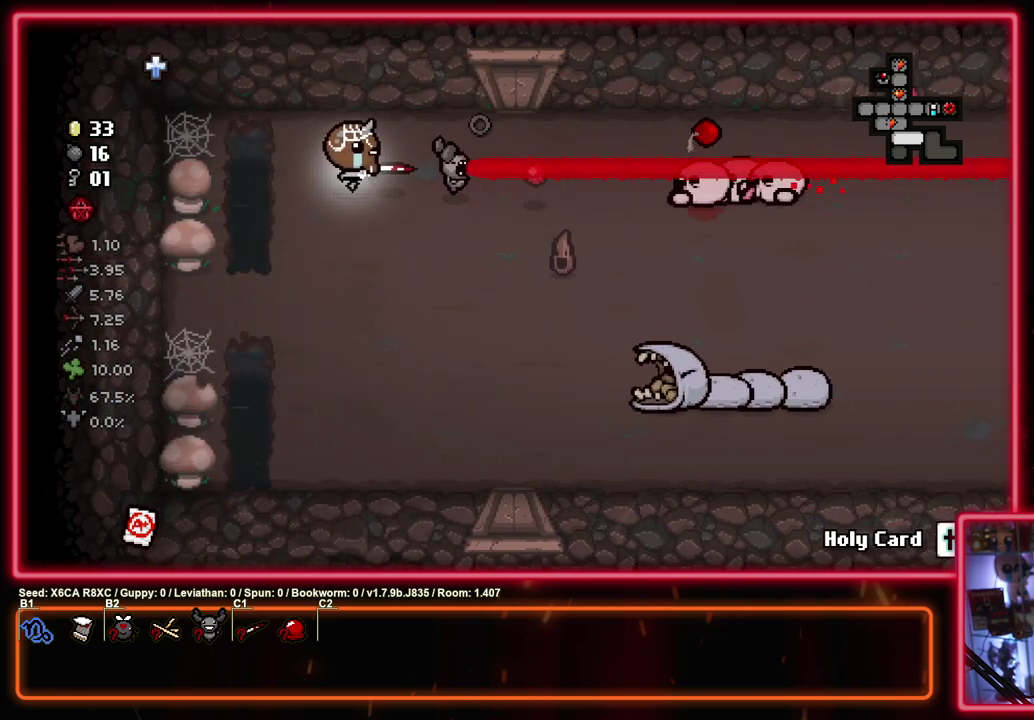
{"dt_ms": 600, "buttons": ["CIRCLE"], "left_stick": "left", "events": []}
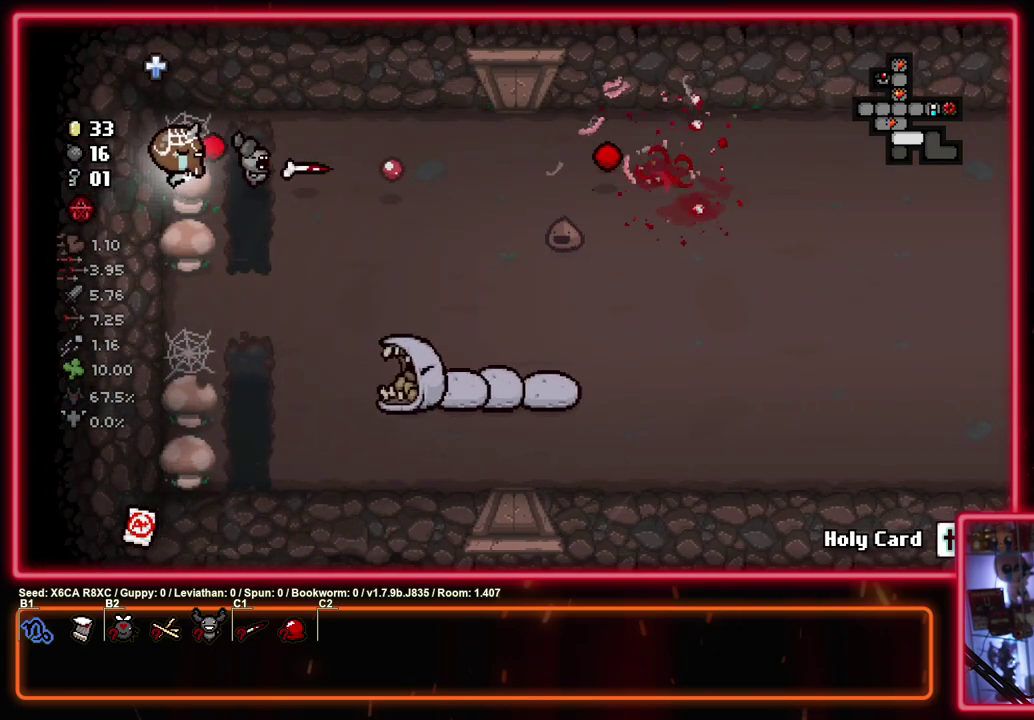
{"dt_ms": 500, "buttons": ["CIRCLE"], "left_stick": "left", "events": []}
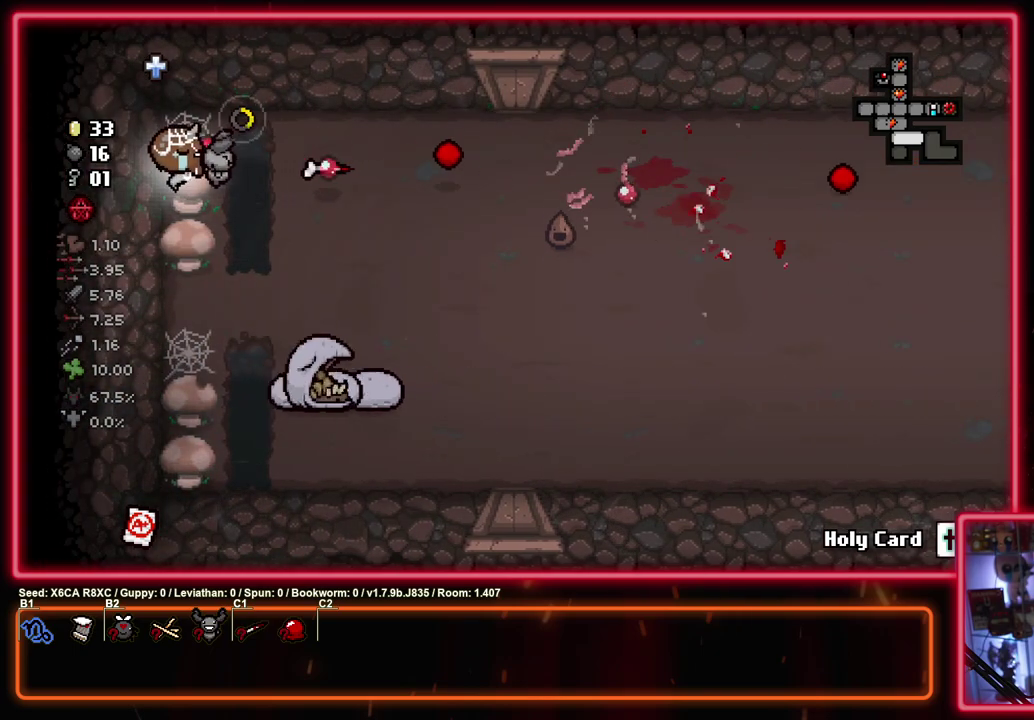
{"dt_ms": 500, "buttons": ["CIRCLE"], "left_stick": "down", "events": [[400, "left_stick", "center"], [500, "left_stick", "down"]]}
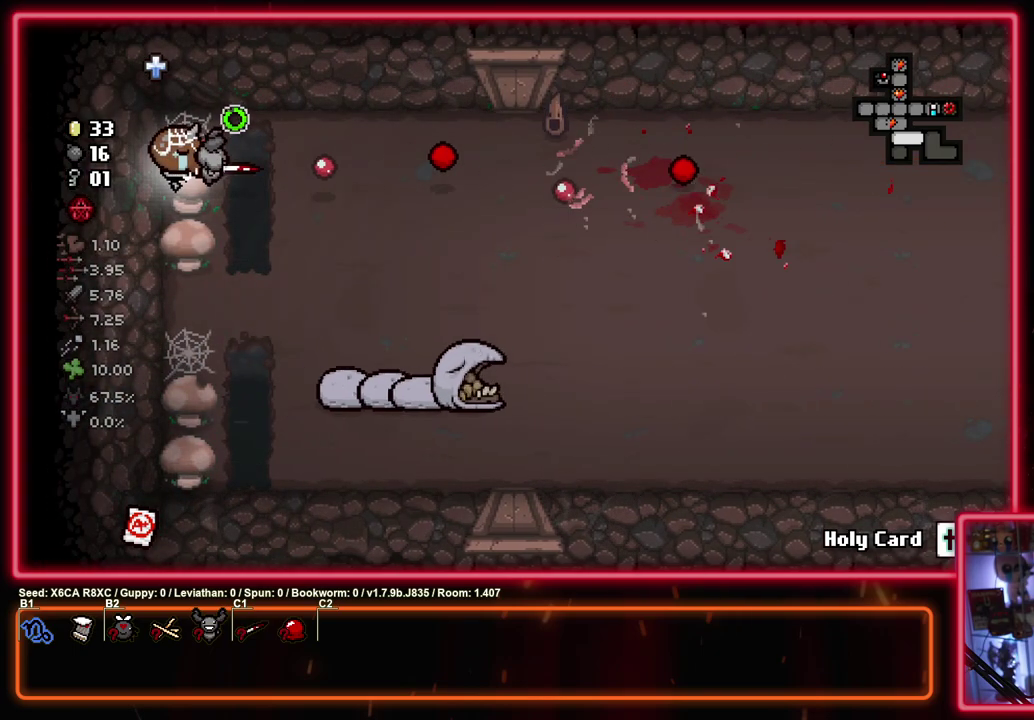
{"dt_ms": 500, "buttons": ["CIRCLE"], "left_stick": "down", "events": []}
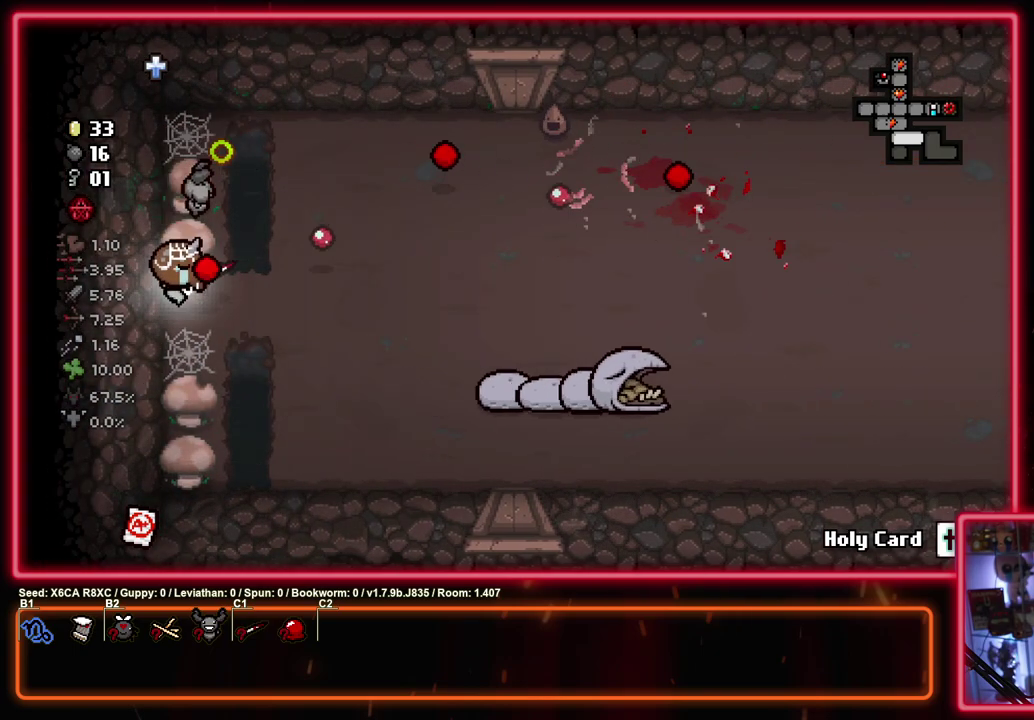
{"dt_ms": 400, "buttons": ["CIRCLE"], "left_stick": "down", "events": [[83, "left_stick", "center"], [350, "left_stick", "down"]]}
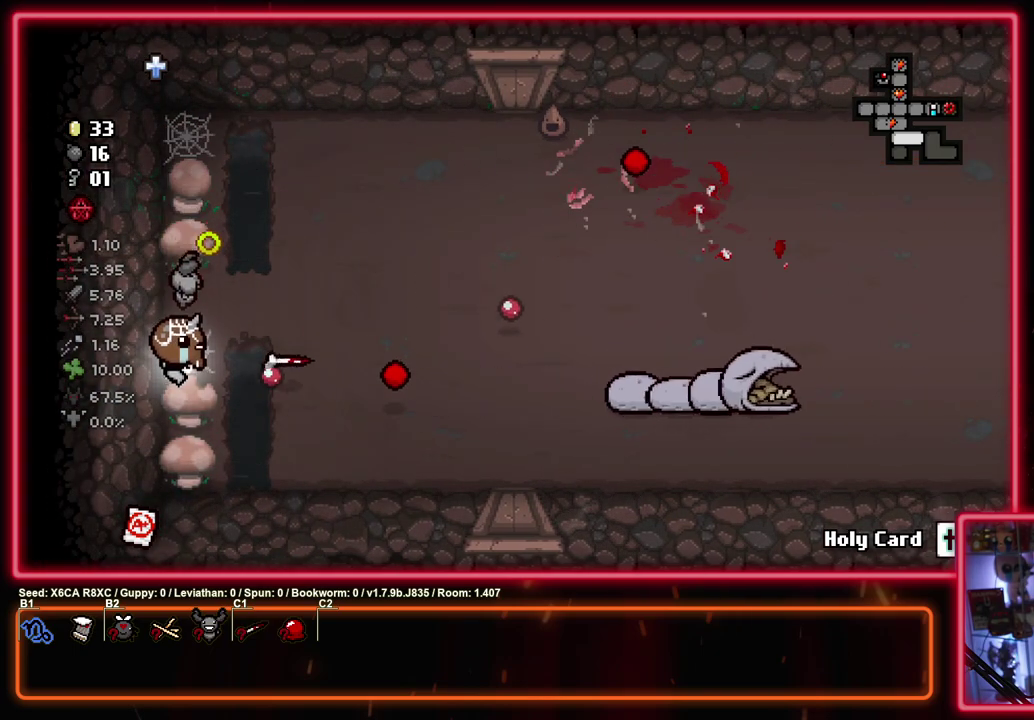
{"dt_ms": 300, "buttons": ["CIRCLE"], "left_stick": "right", "events": [[83, "left_stick", "right"], [117, "CIRCLE", "up"], [217, "CIRCLE", "down"]]}
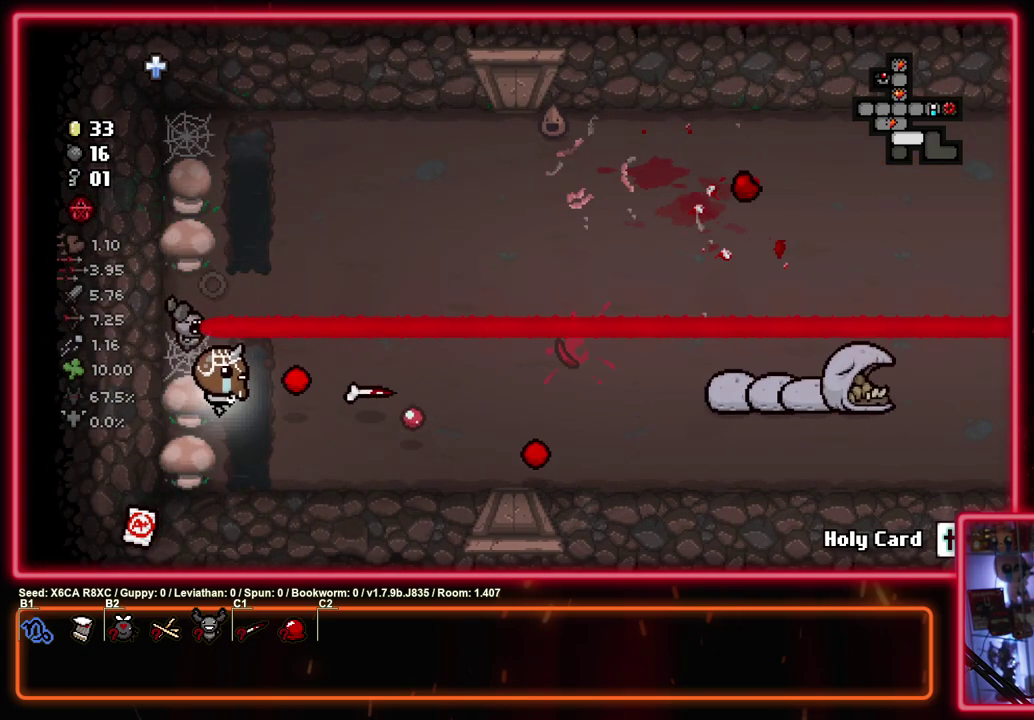
{"dt_ms": 300, "buttons": ["CIRCLE"], "left_stick": "right", "events": []}
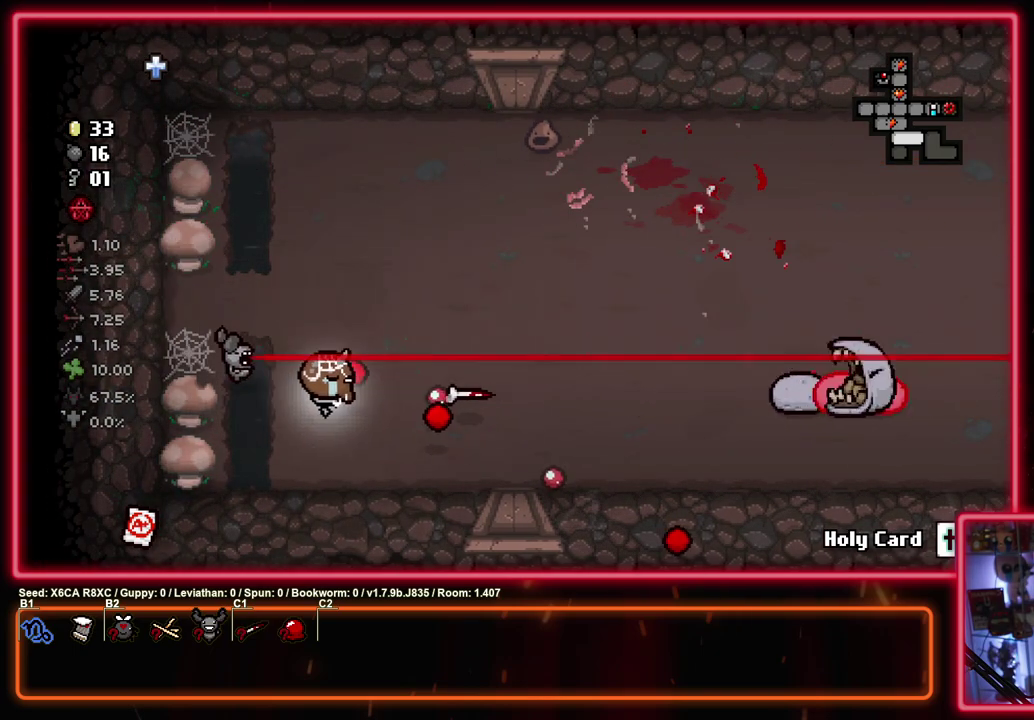
{"dt_ms": 500, "buttons": ["CIRCLE"], "left_stick": "center"}
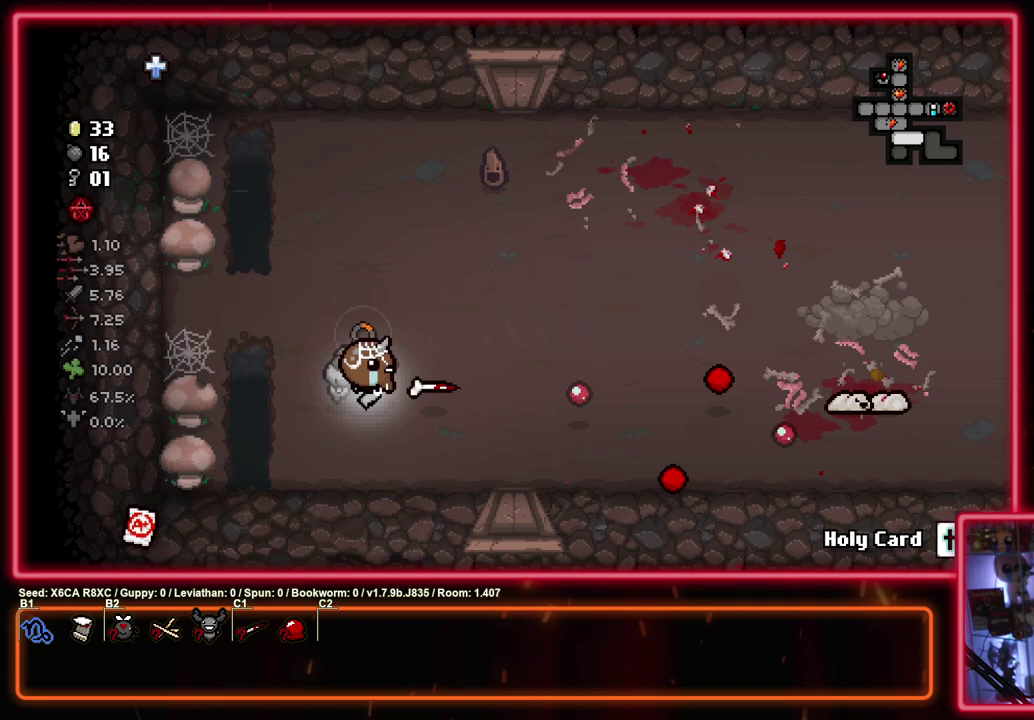
{"dt_ms": 500, "buttons": ["CIRCLE"], "left_stick": "center"}